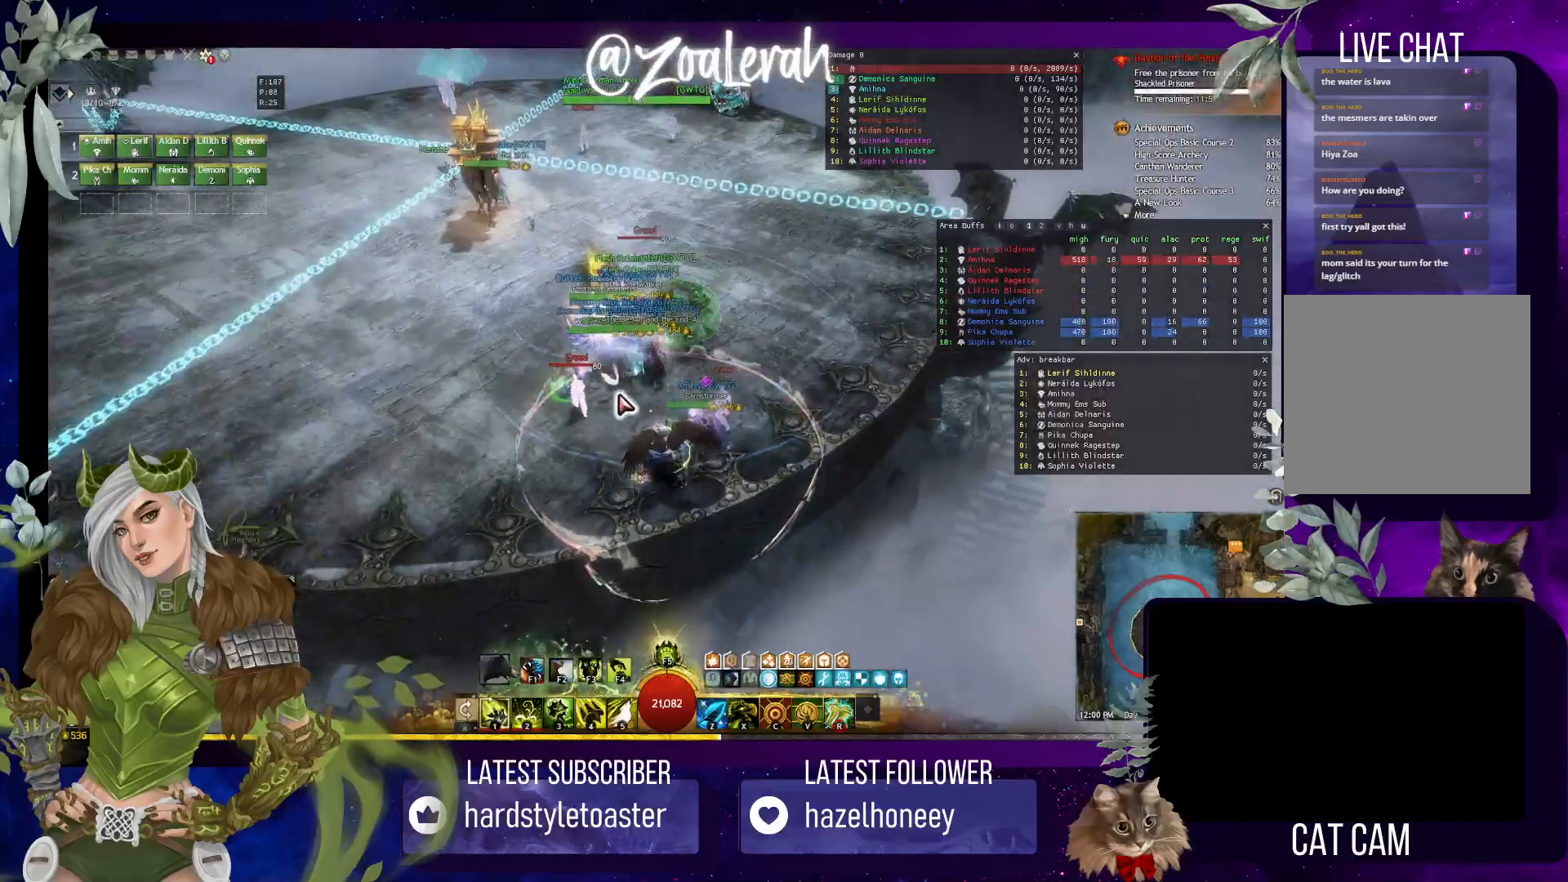
Gameplay with keyboard; each line is a JSON object with the keys held at the frame after it. "events" lists presses ("down") and releases ("up") of "1", "2", "3", "4", "5", "a", "alt", "b", "c", "caps_lock", "ctrl", "d", "e", "f", "g", "q", "r", "s", "shift", "space", "t", "tab", "tilde", "v", "w", "x" and "z" between this image and that frame as [ms after this image, input, new state], when the widget could be followed in between. No other keys are recorded. Mouse input is not recorded.
{"keys": ["w"], "events": [[284, "w", "down"]]}
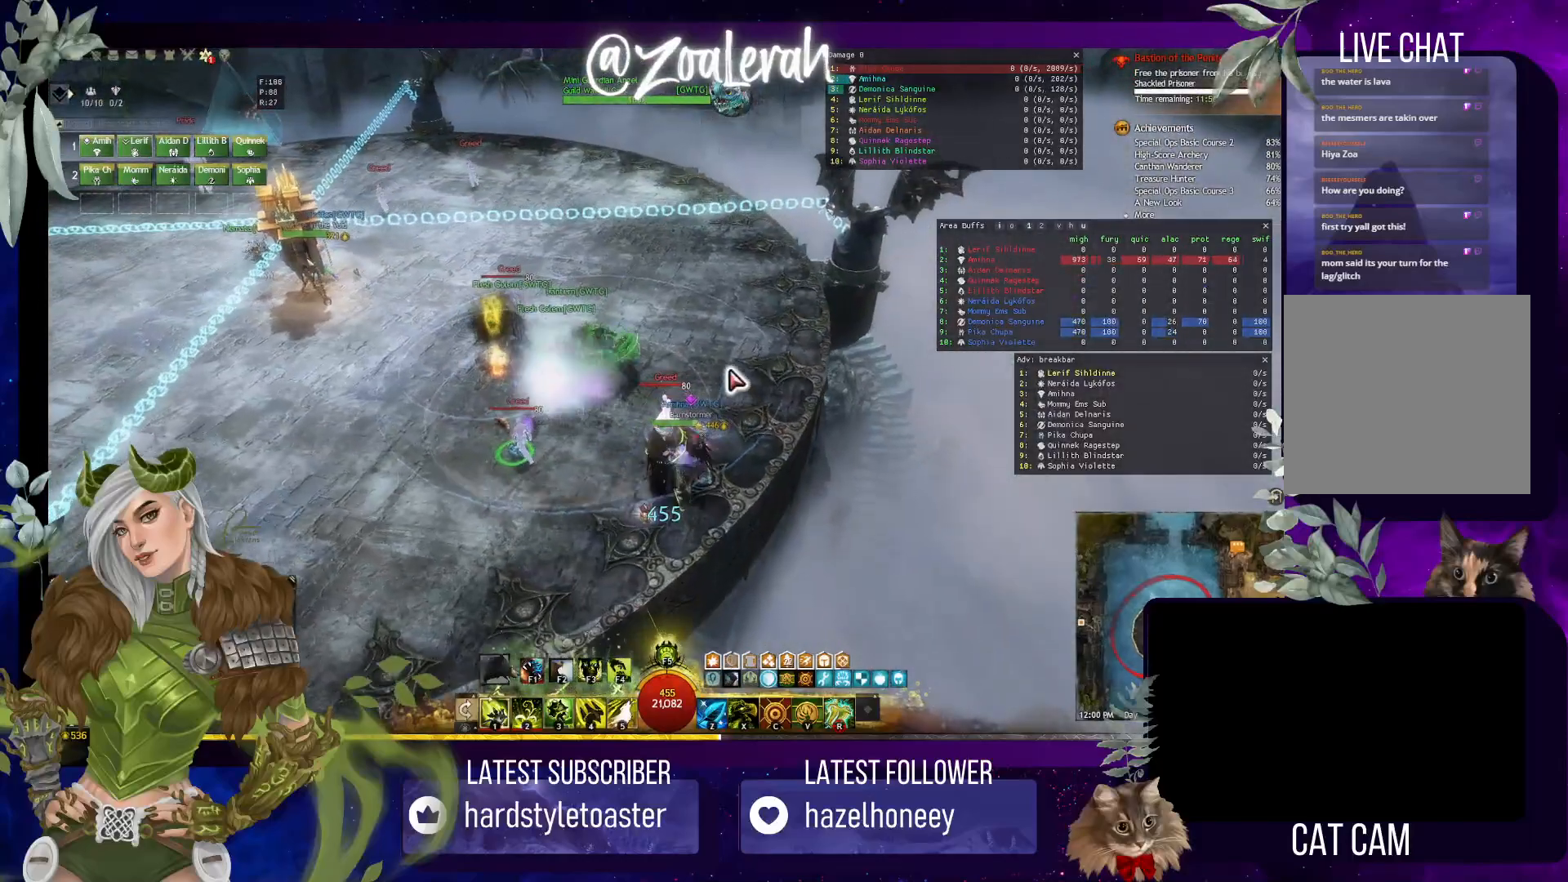
{"keys": ["d", "w"], "events": [[500, "d", "down"]]}
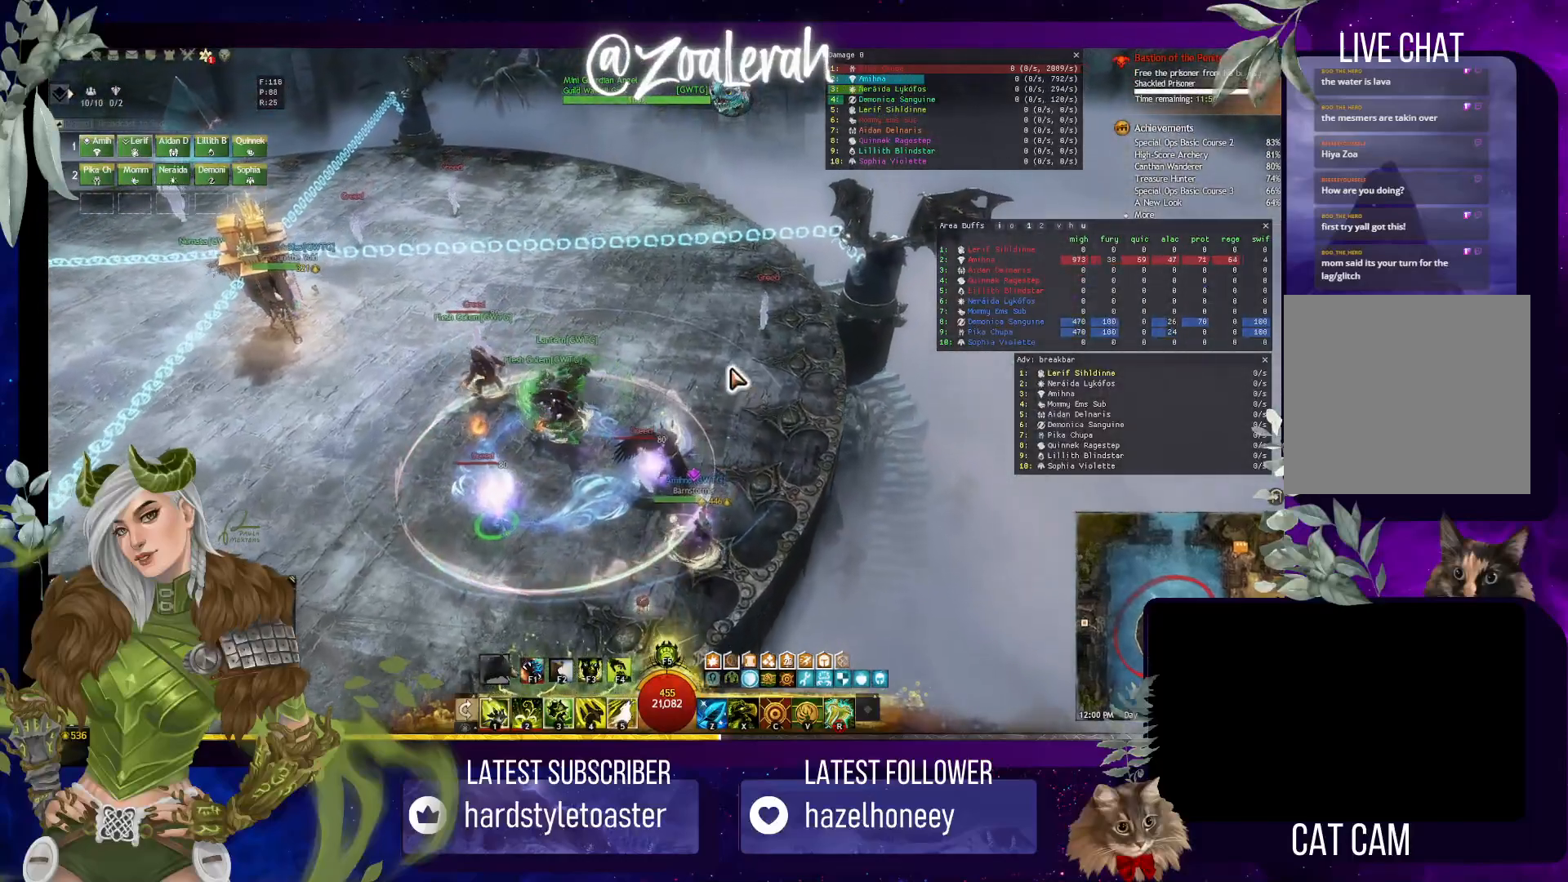
{"keys": ["w"], "events": [[184, "d", "up"]]}
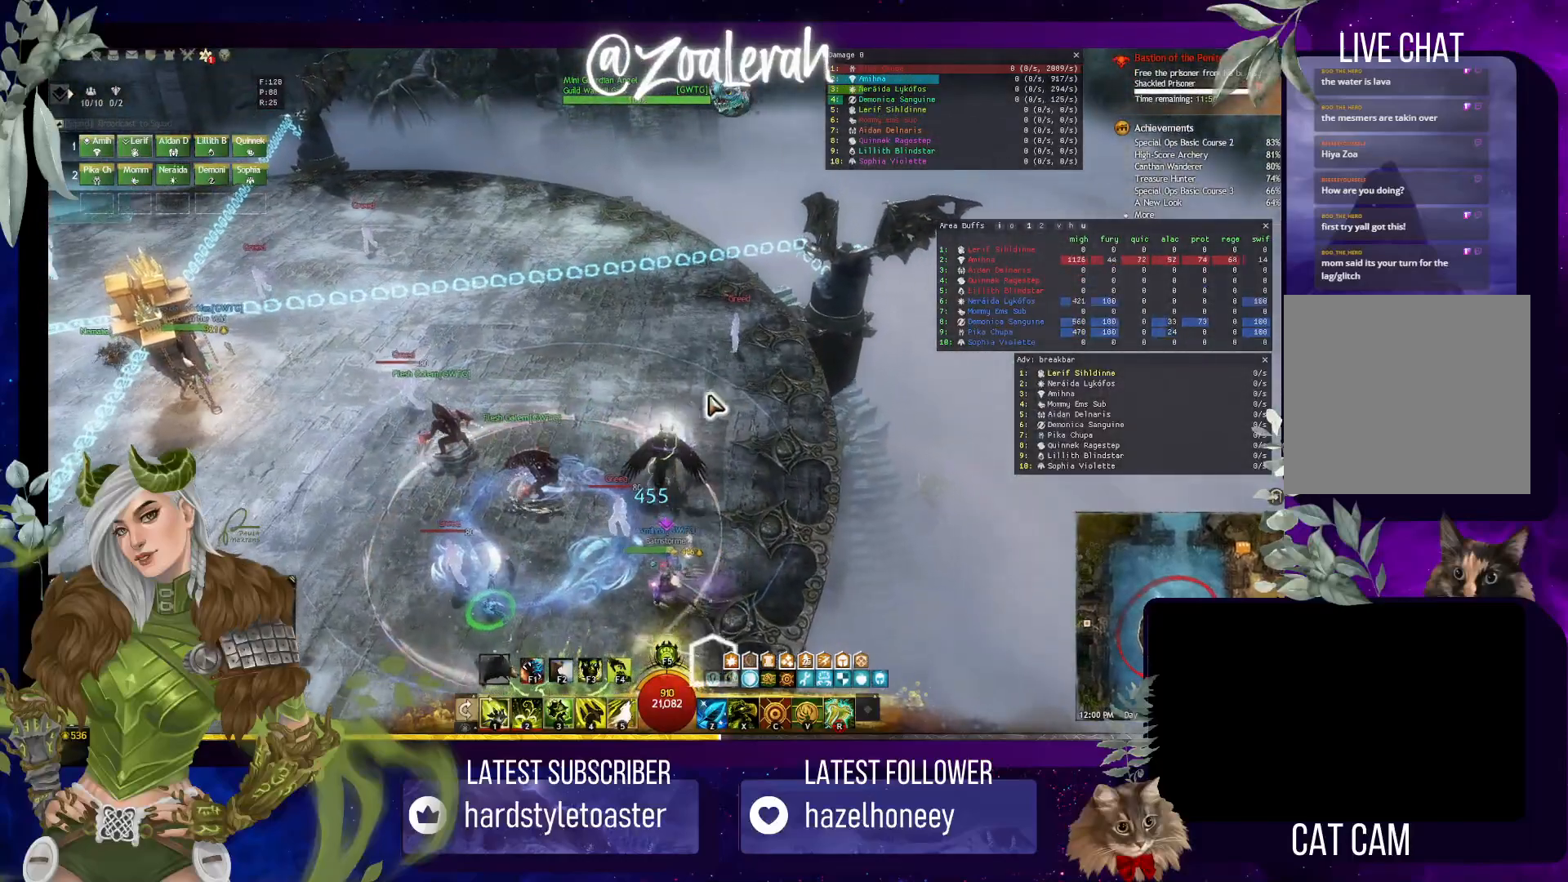
{"keys": ["w"], "events": []}
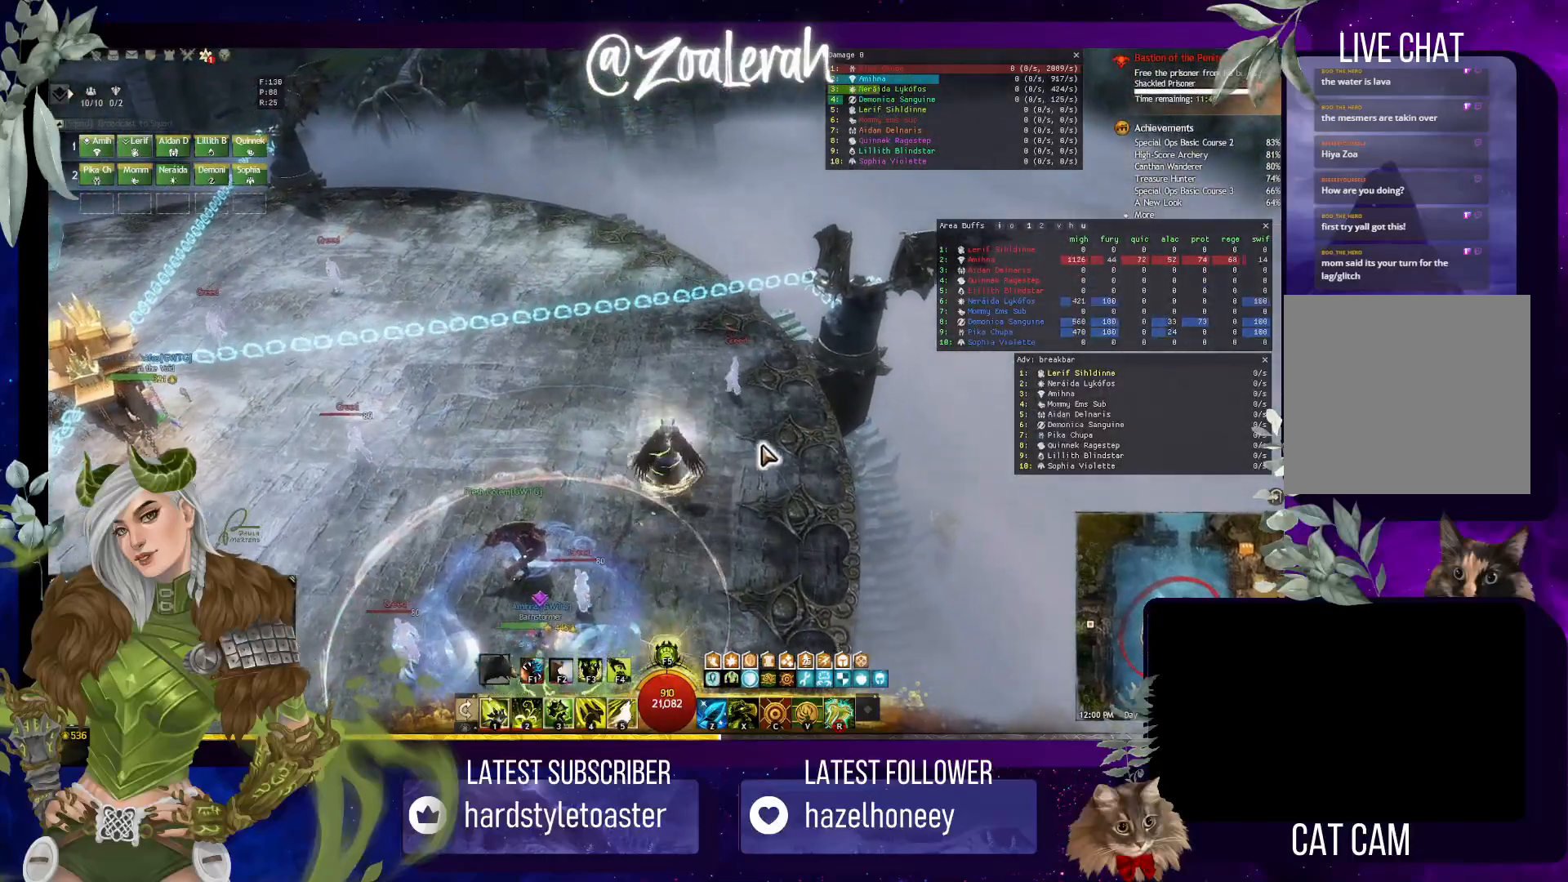
{"keys": ["w"], "events": []}
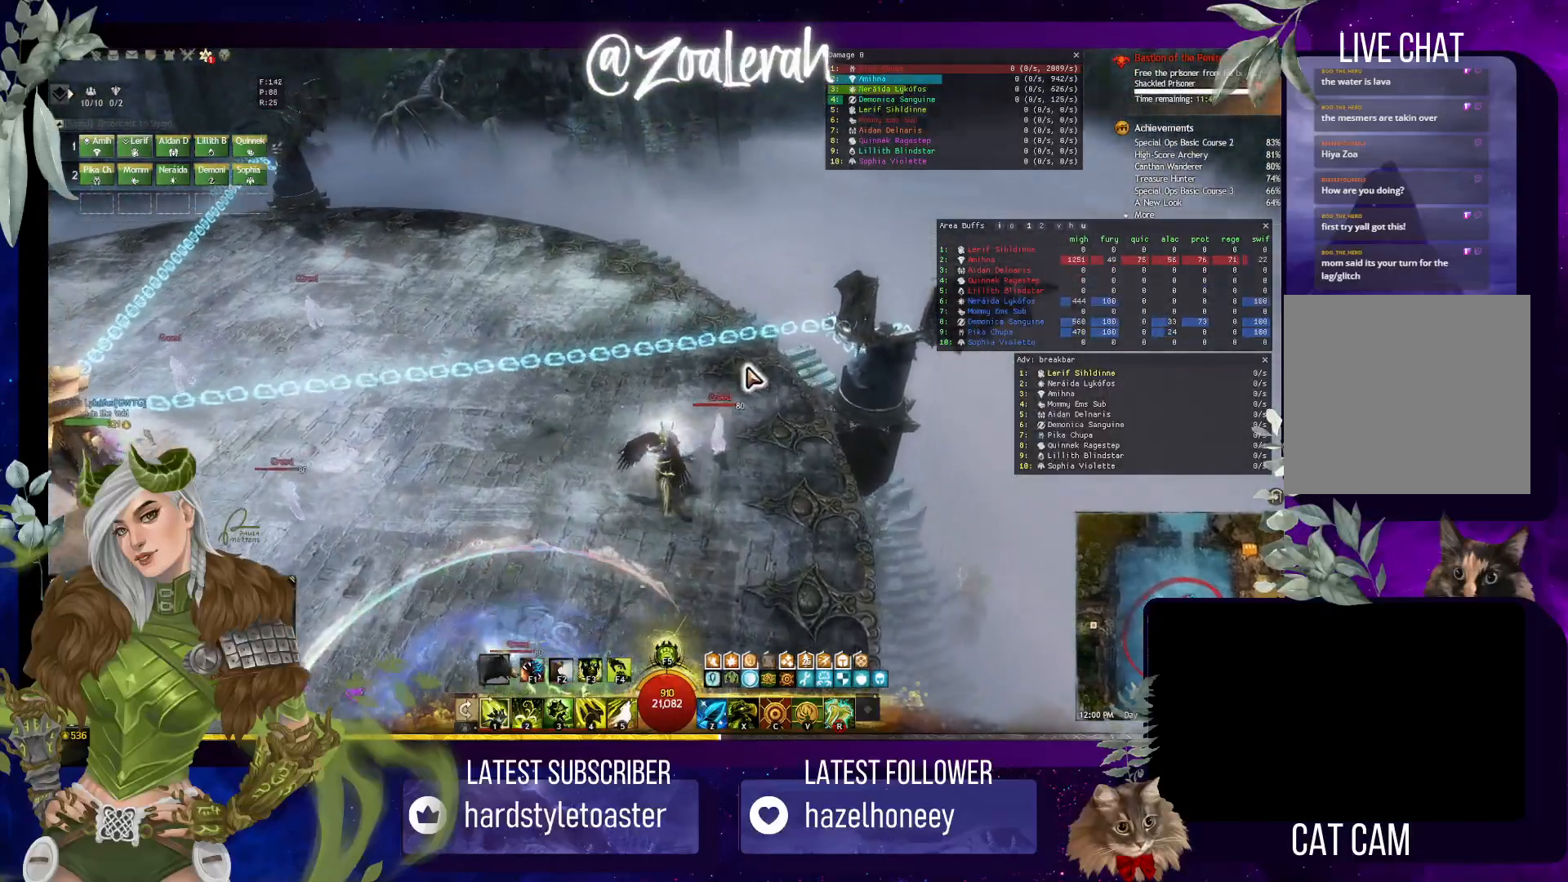
{"keys": ["space", "w"], "events": [[450, "space", "down"]]}
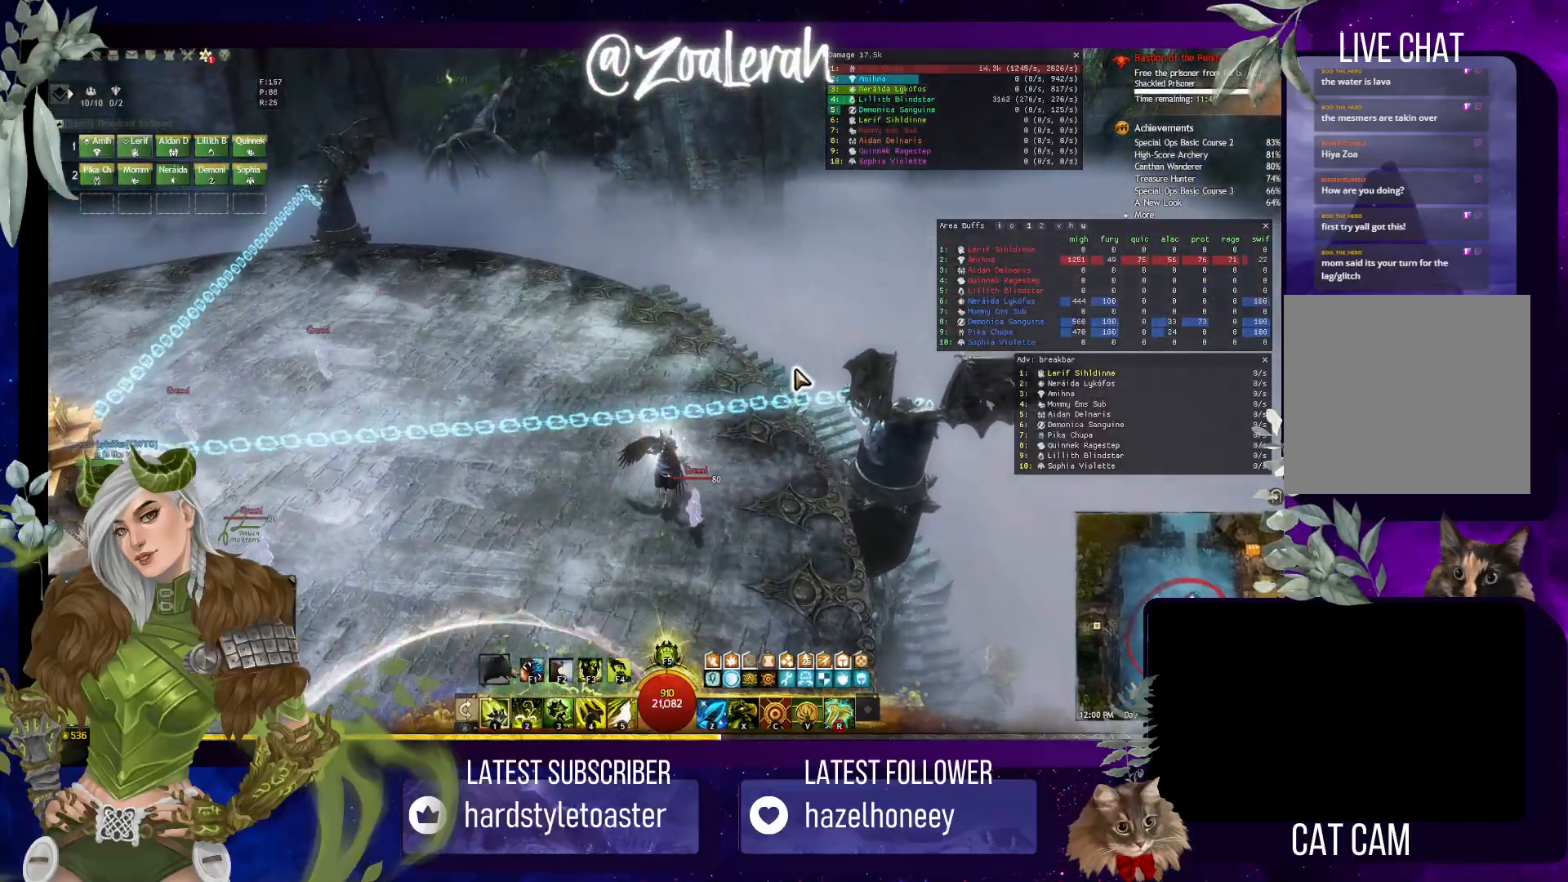
{"keys": ["w"], "events": [[167, "space", "up"]]}
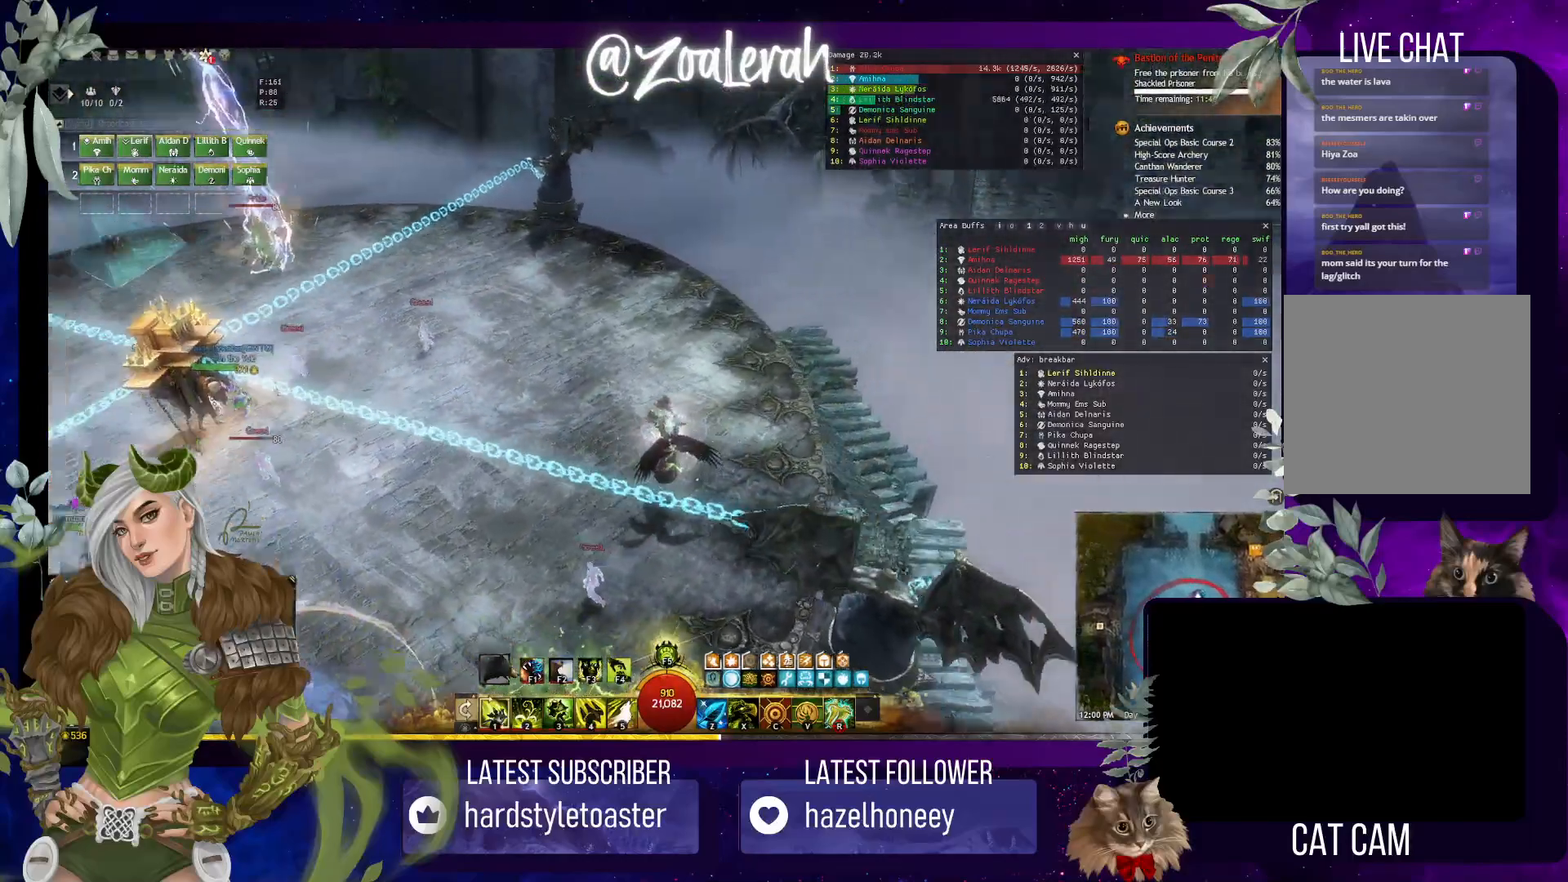
{"keys": ["s"], "events": [[150, "w", "up"], [400, "s", "down"]]}
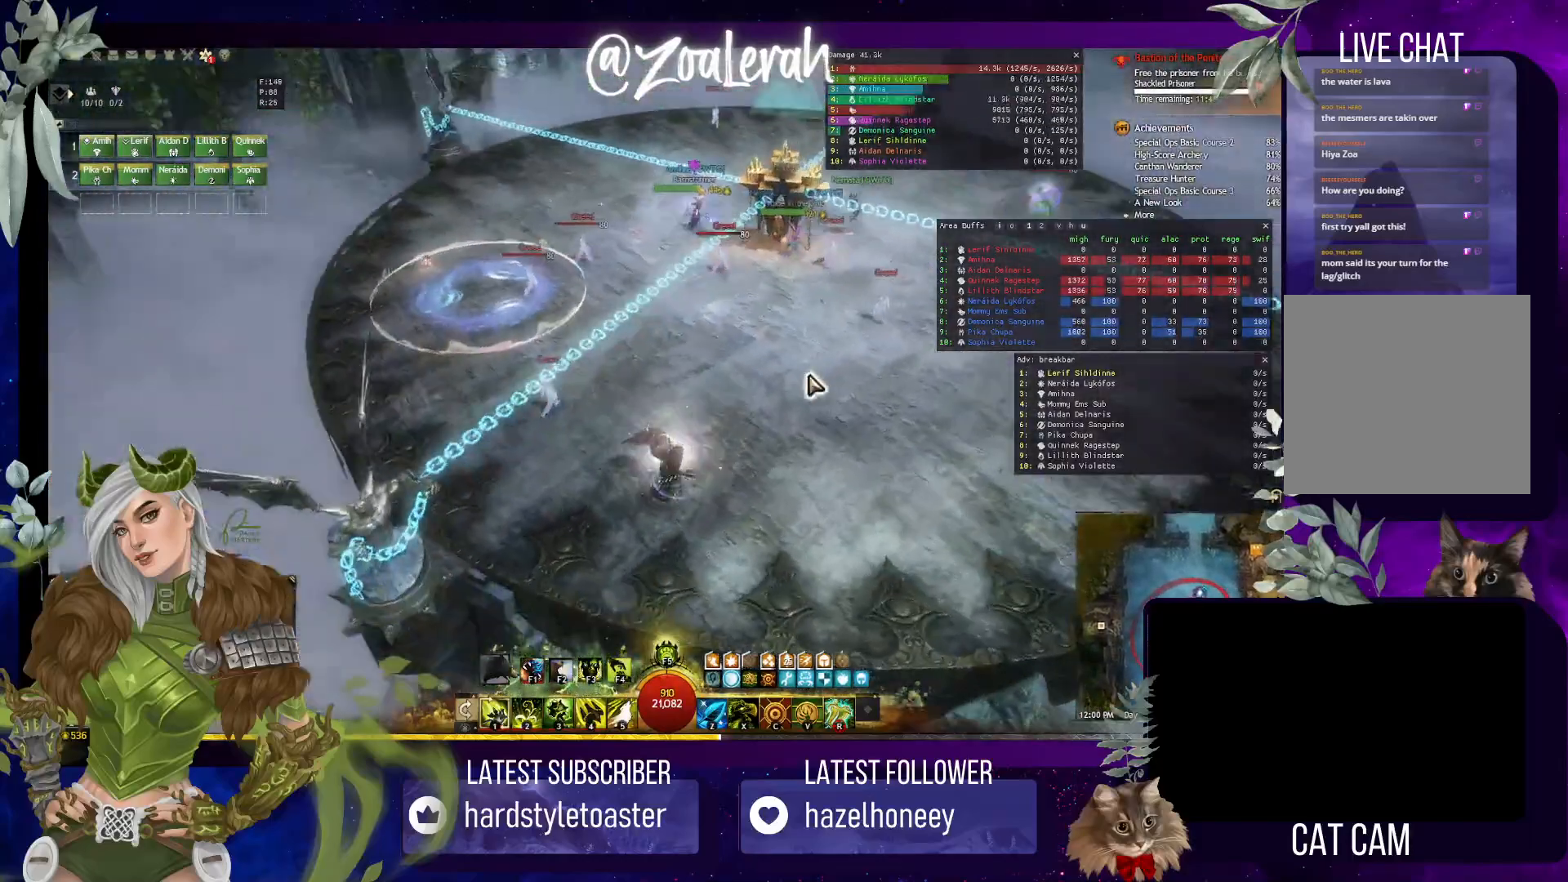
{"keys": [], "events": [[117, "q", "down"], [484, "s", "up"], [500, "q", "up"]]}
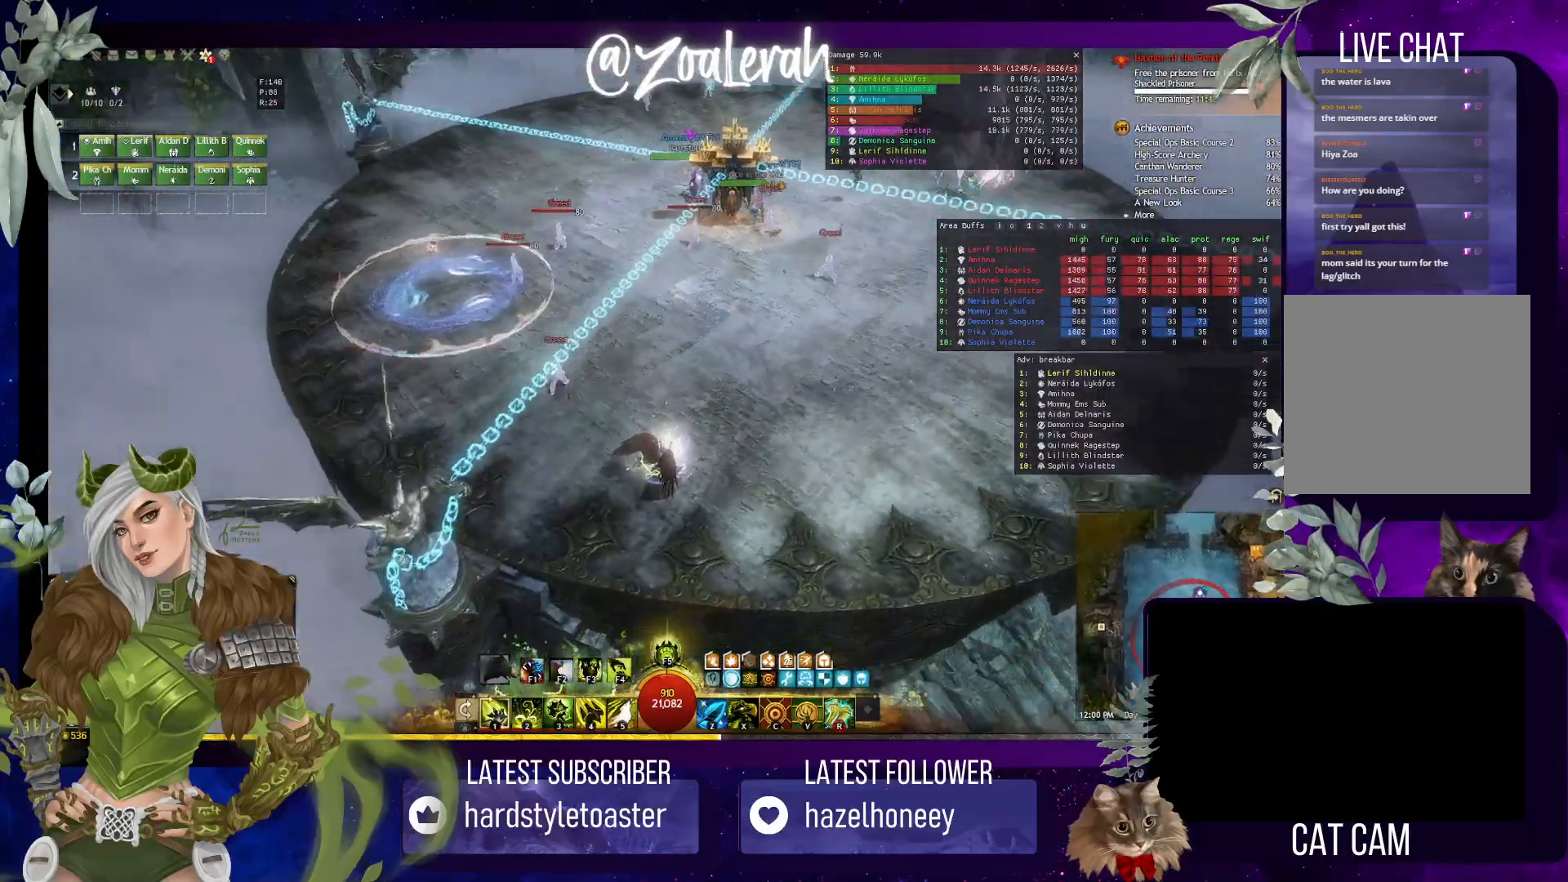
{"keys": [], "events": []}
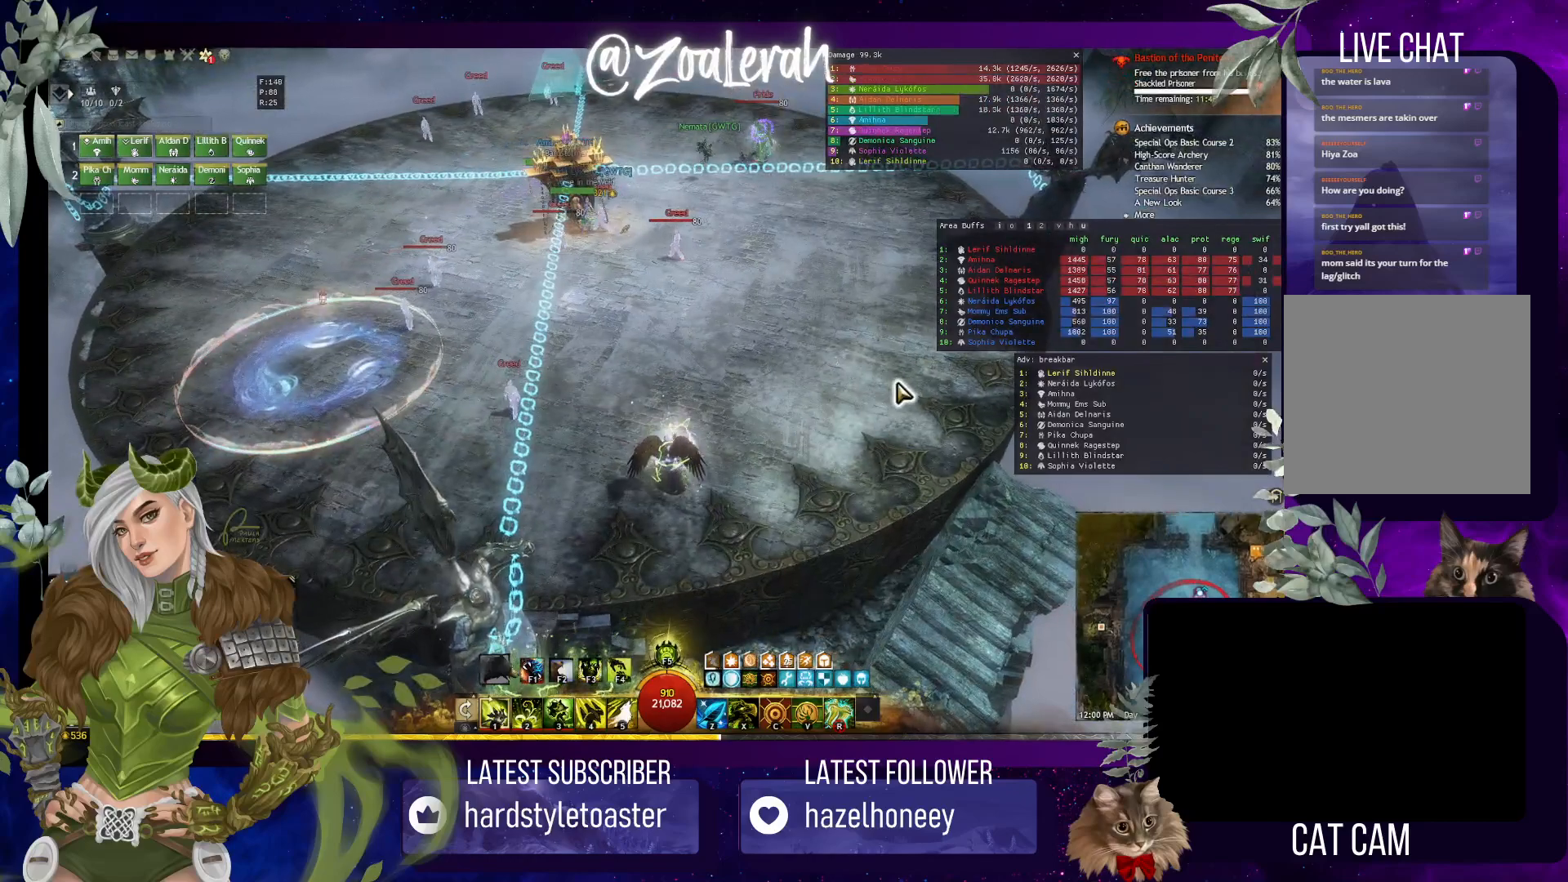
{"keys": [], "events": []}
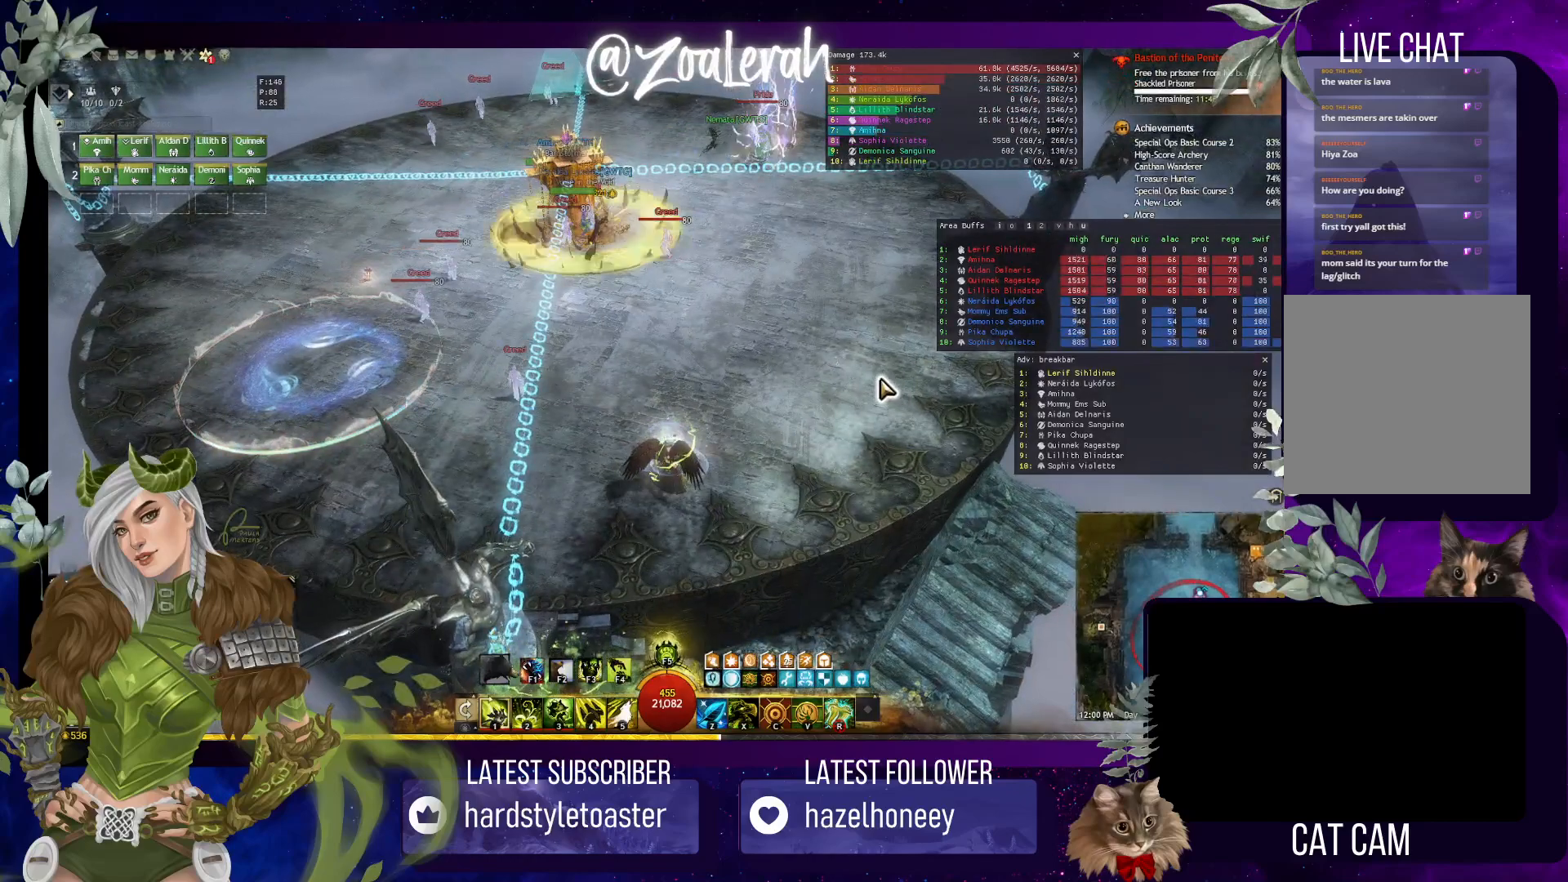
{"keys": [], "events": []}
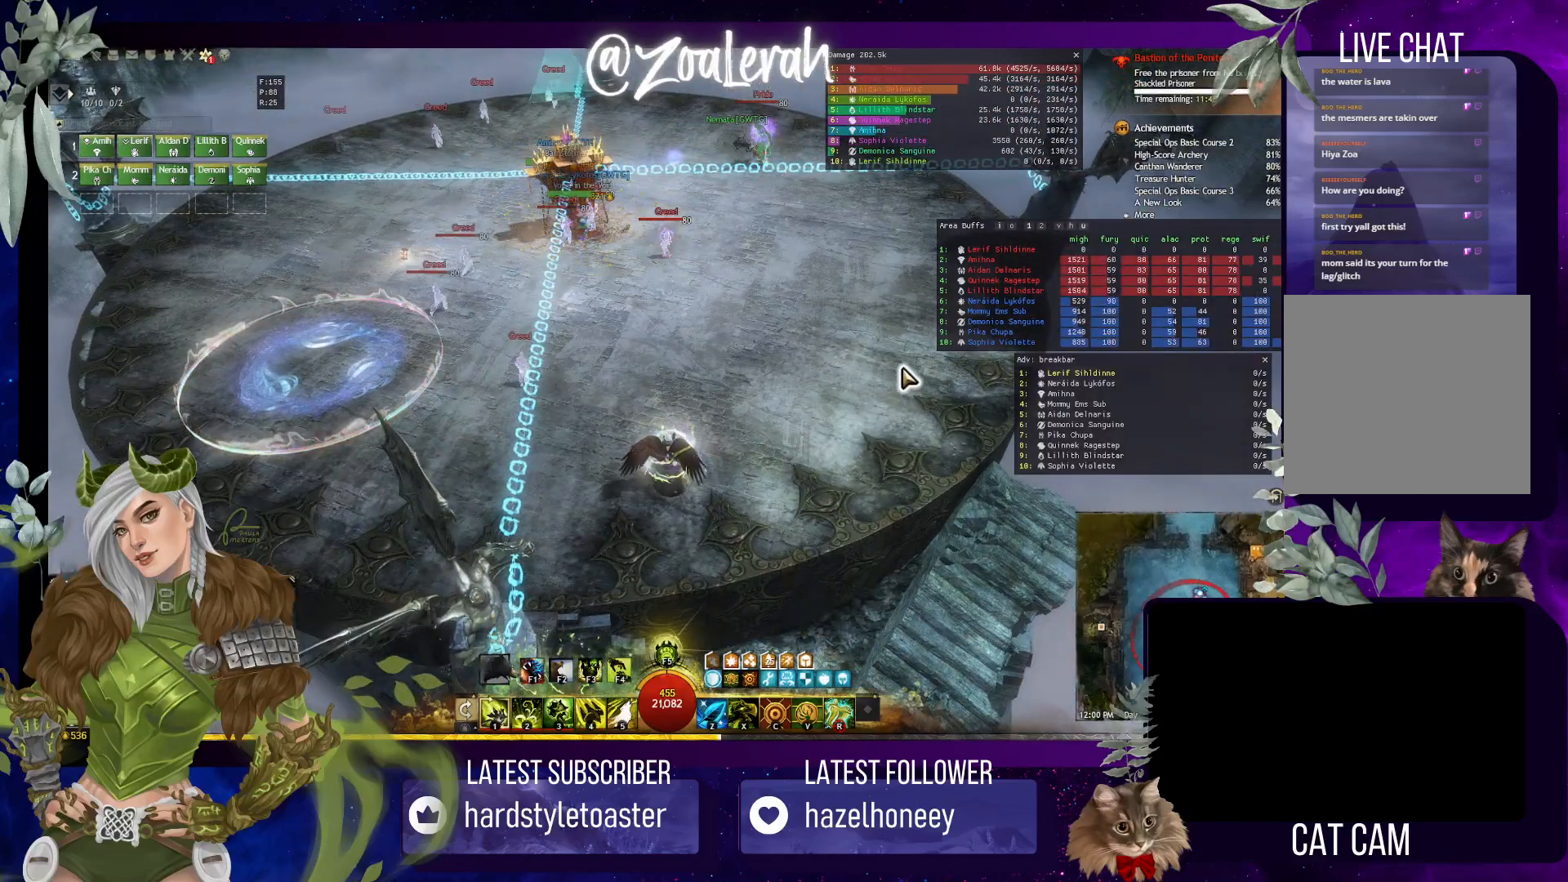
{"keys": [], "events": []}
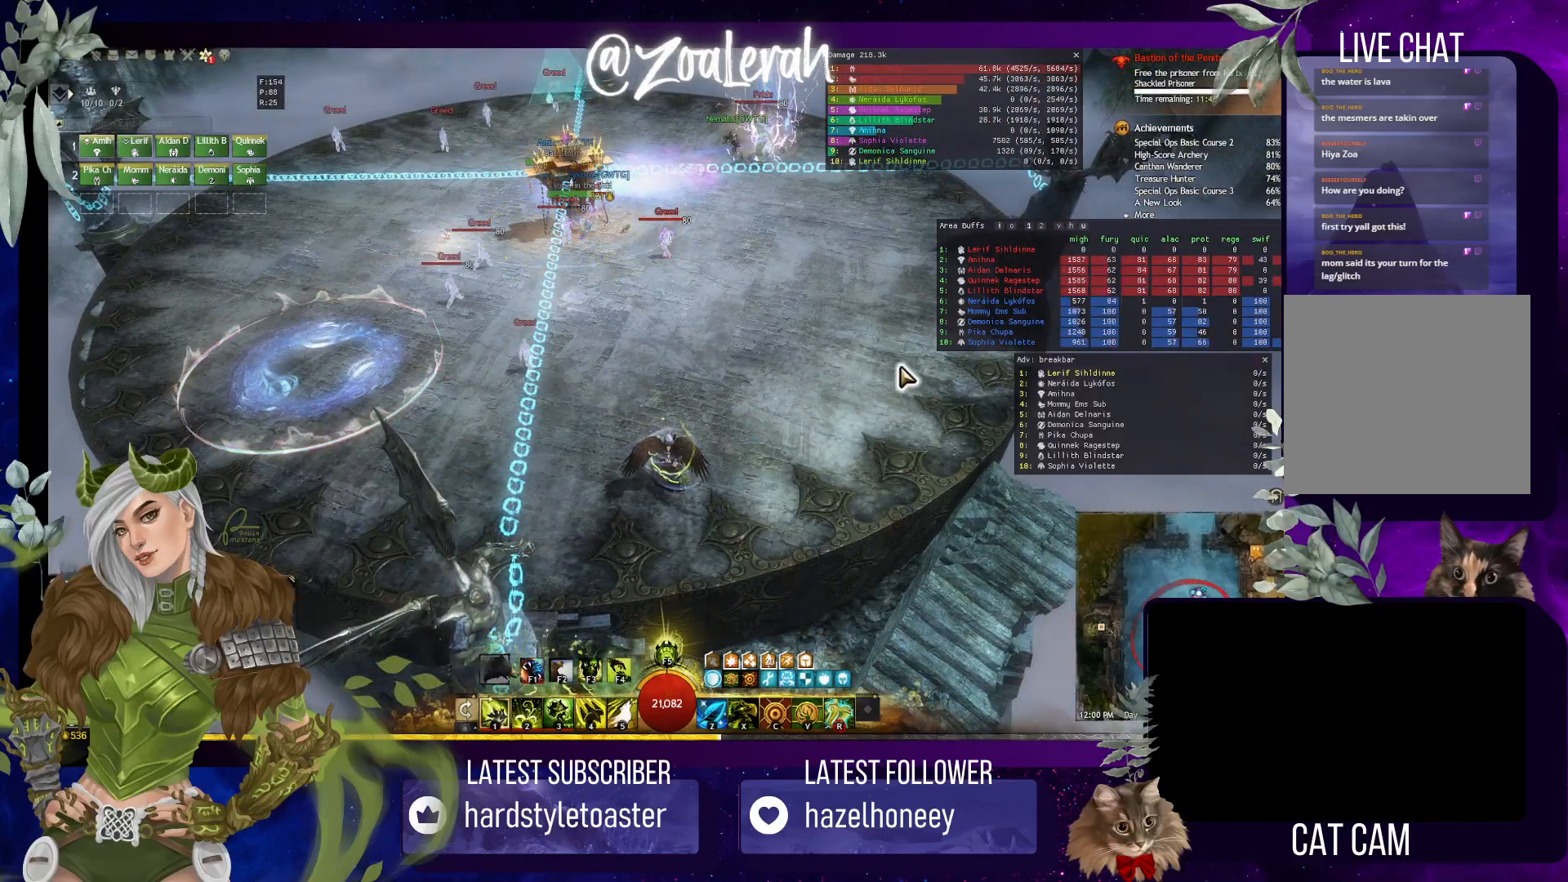
{"keys": [], "events": []}
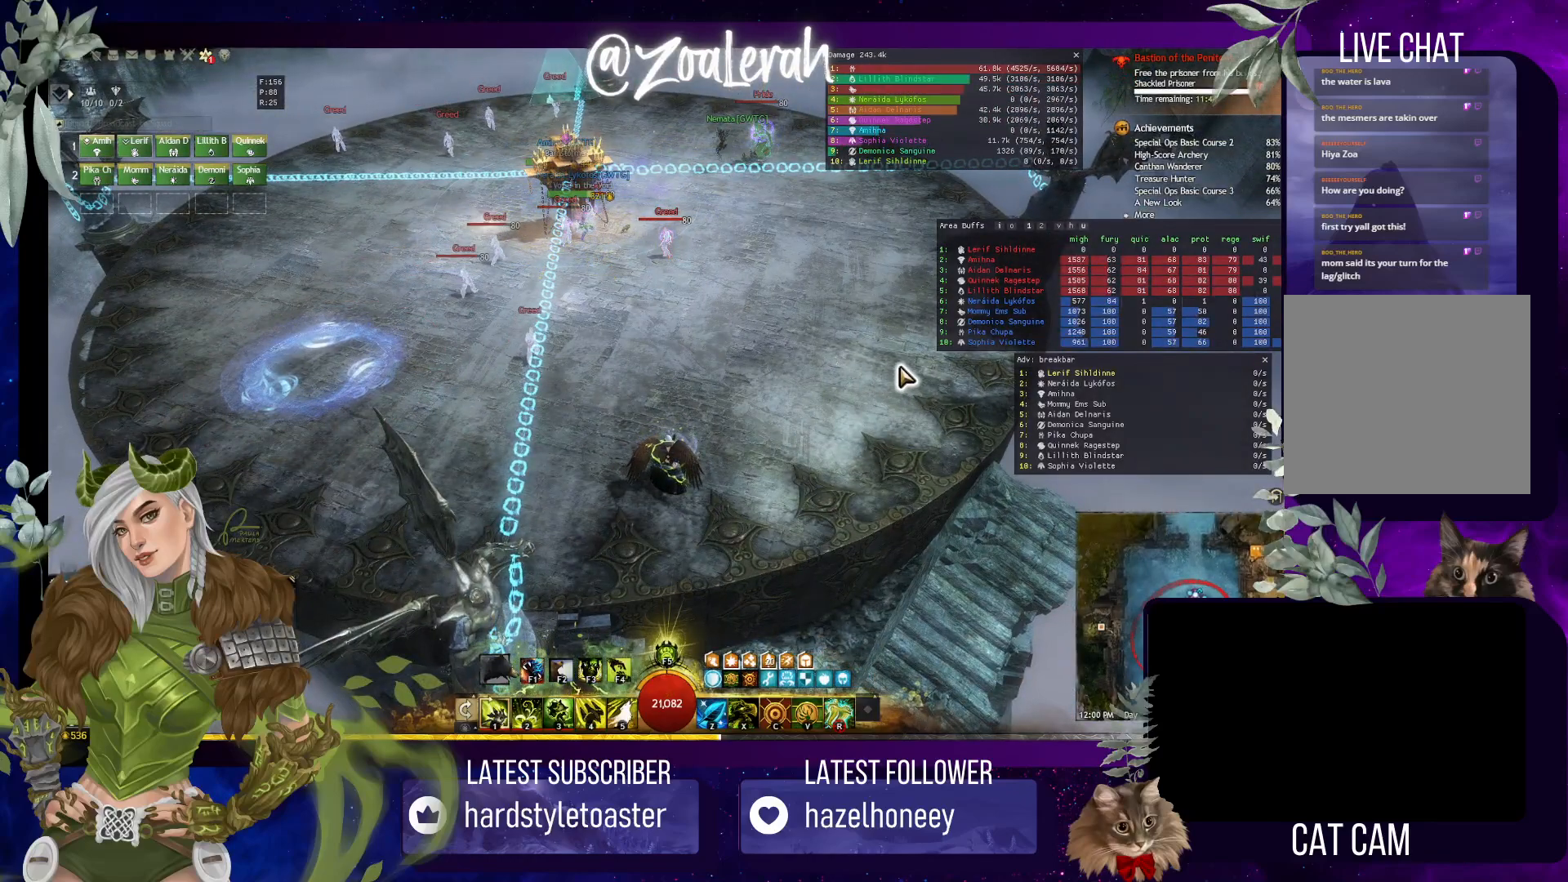
{"keys": [], "events": []}
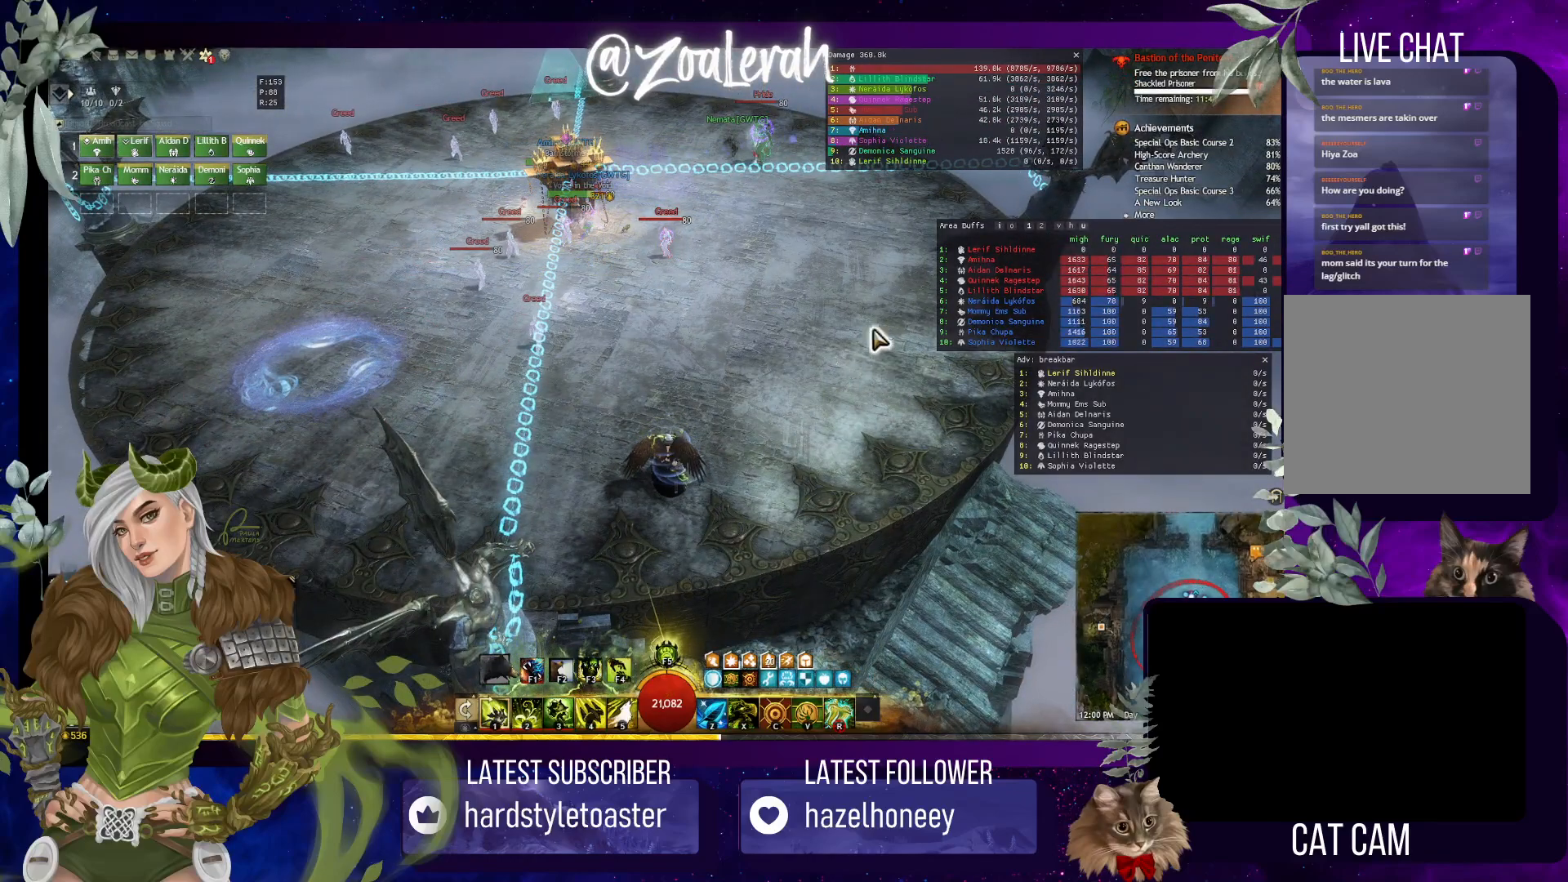
{"keys": [], "events": []}
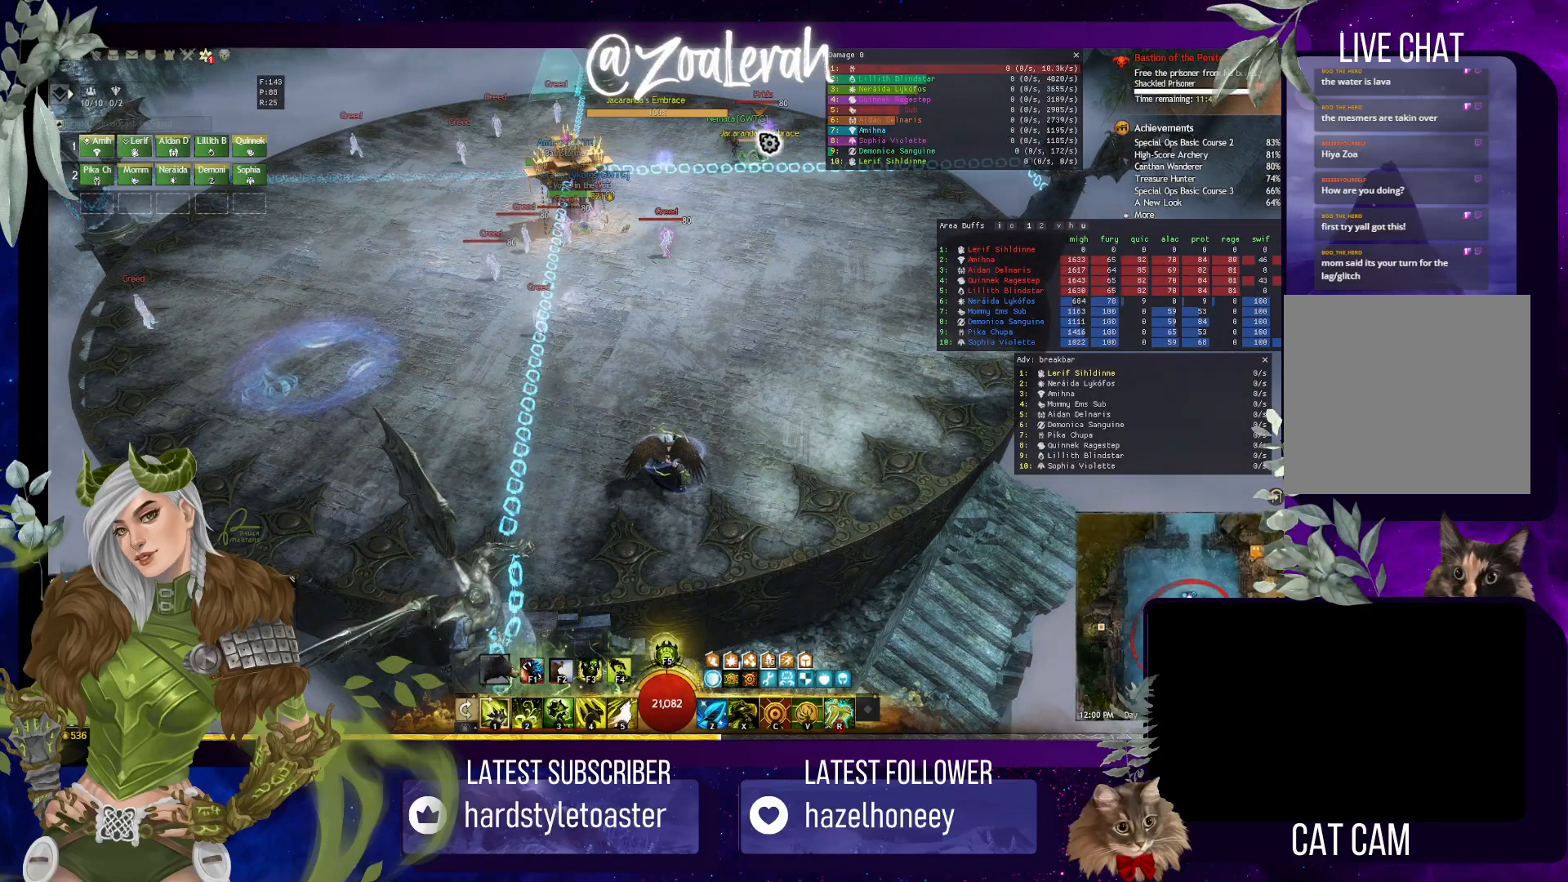
{"keys": [], "events": []}
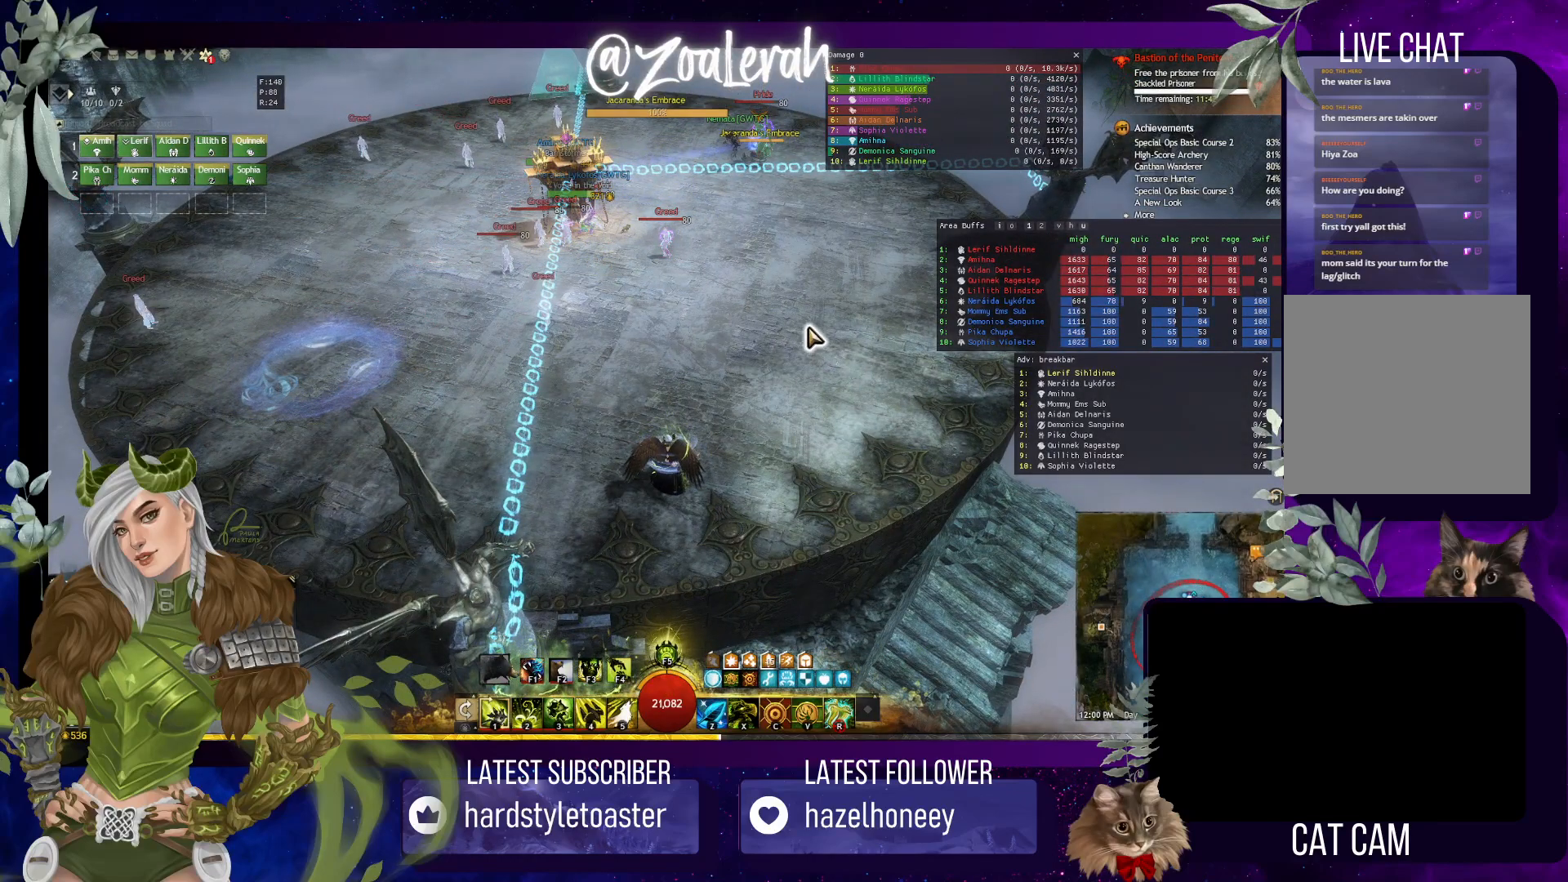
{"keys": ["e"], "events": [[234, "e", "down"]]}
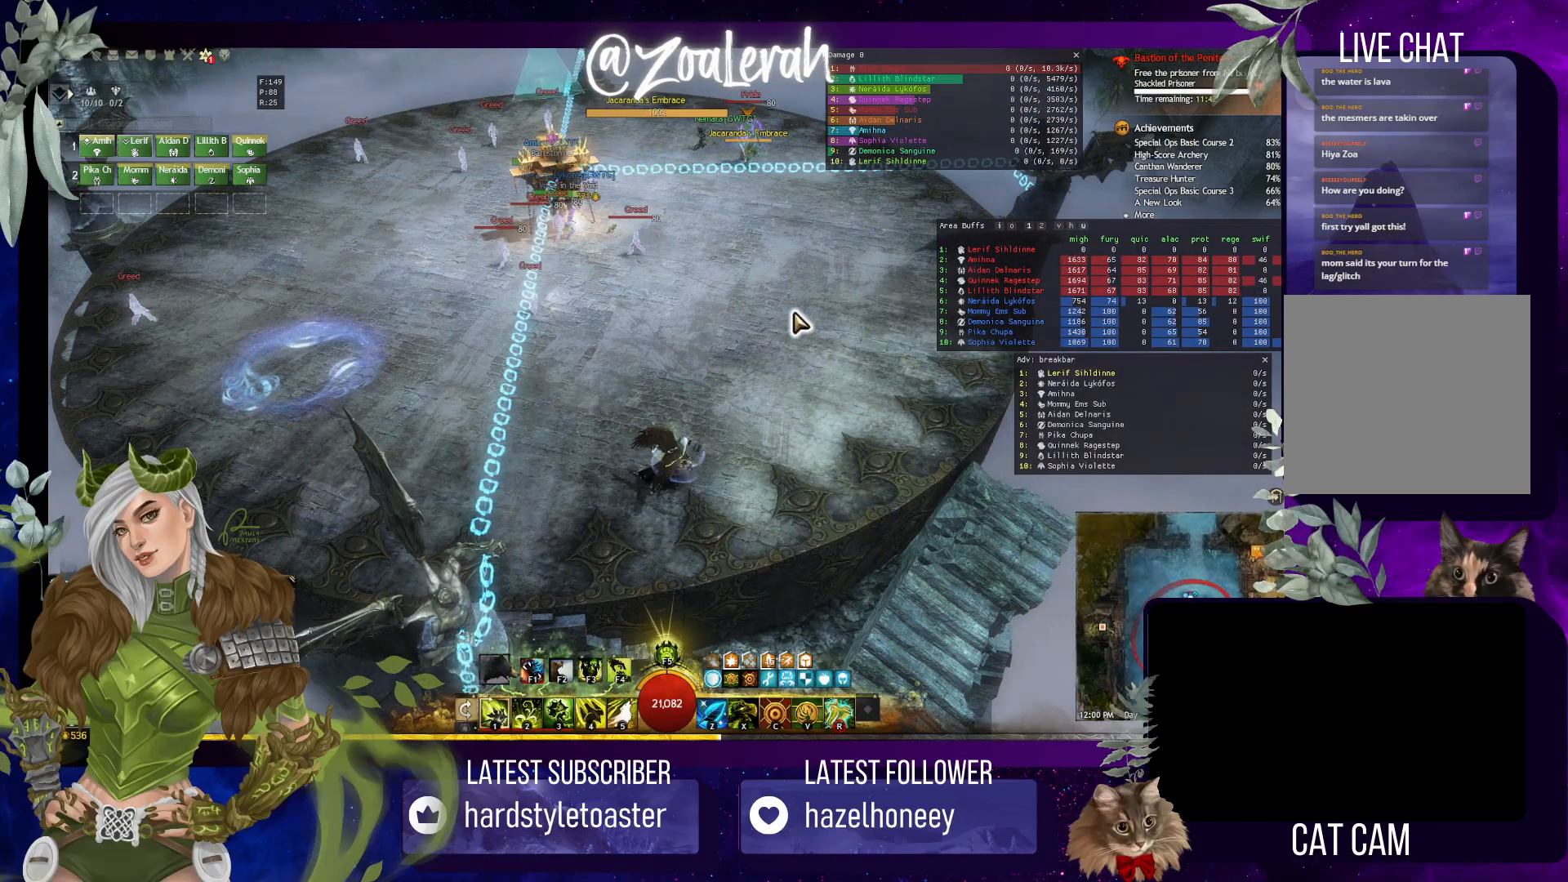
{"keys": ["e", "w"], "events": [[467, "w", "down"]]}
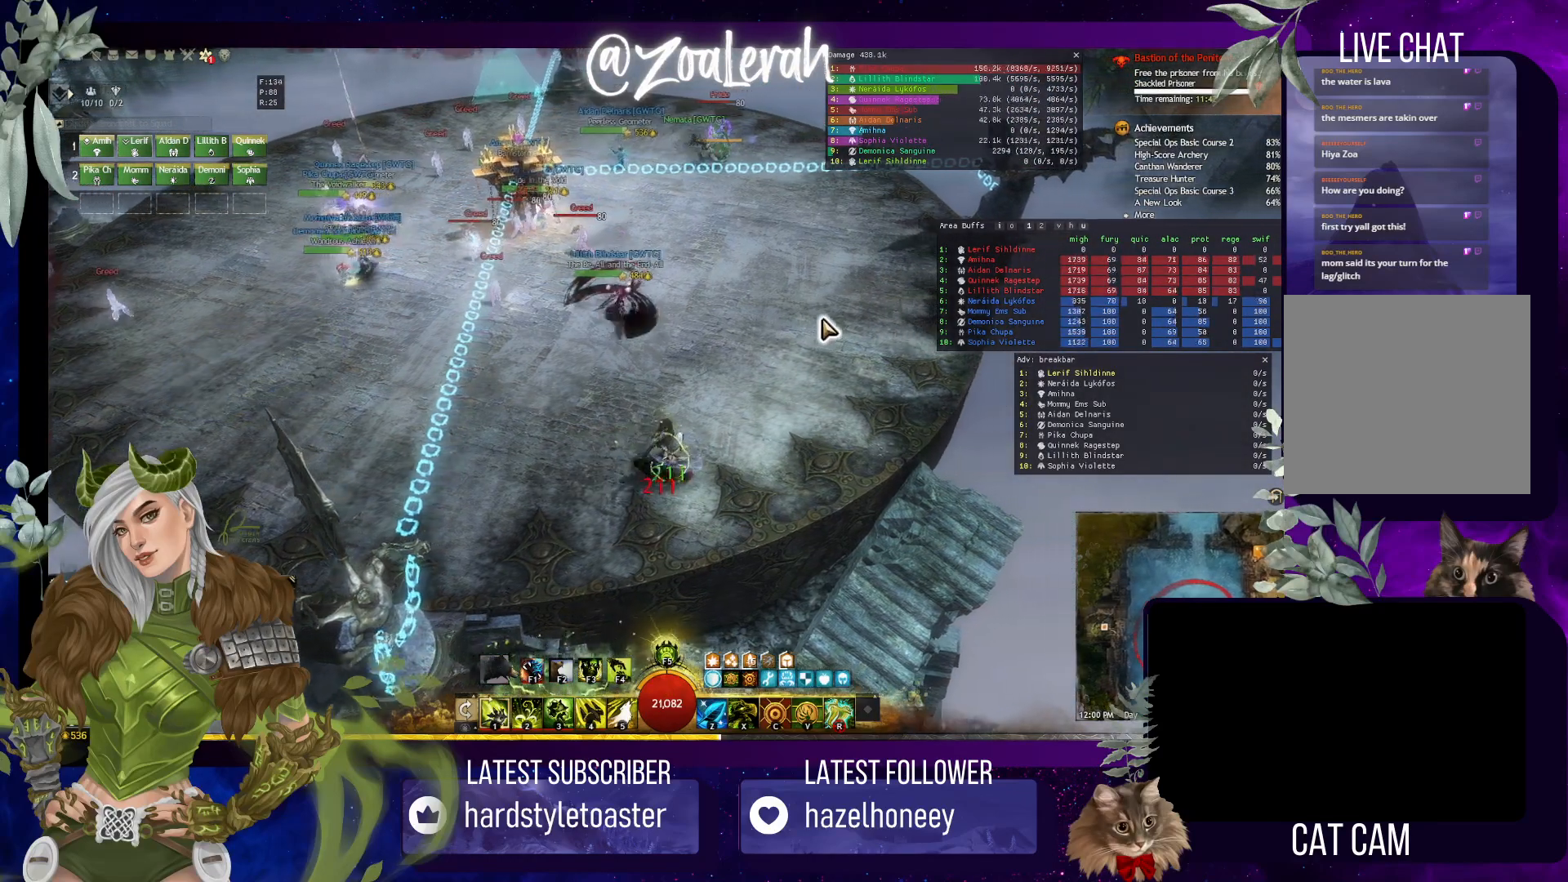
{"keys": [], "events": [[184, "w", "up"], [384, "e", "up"]]}
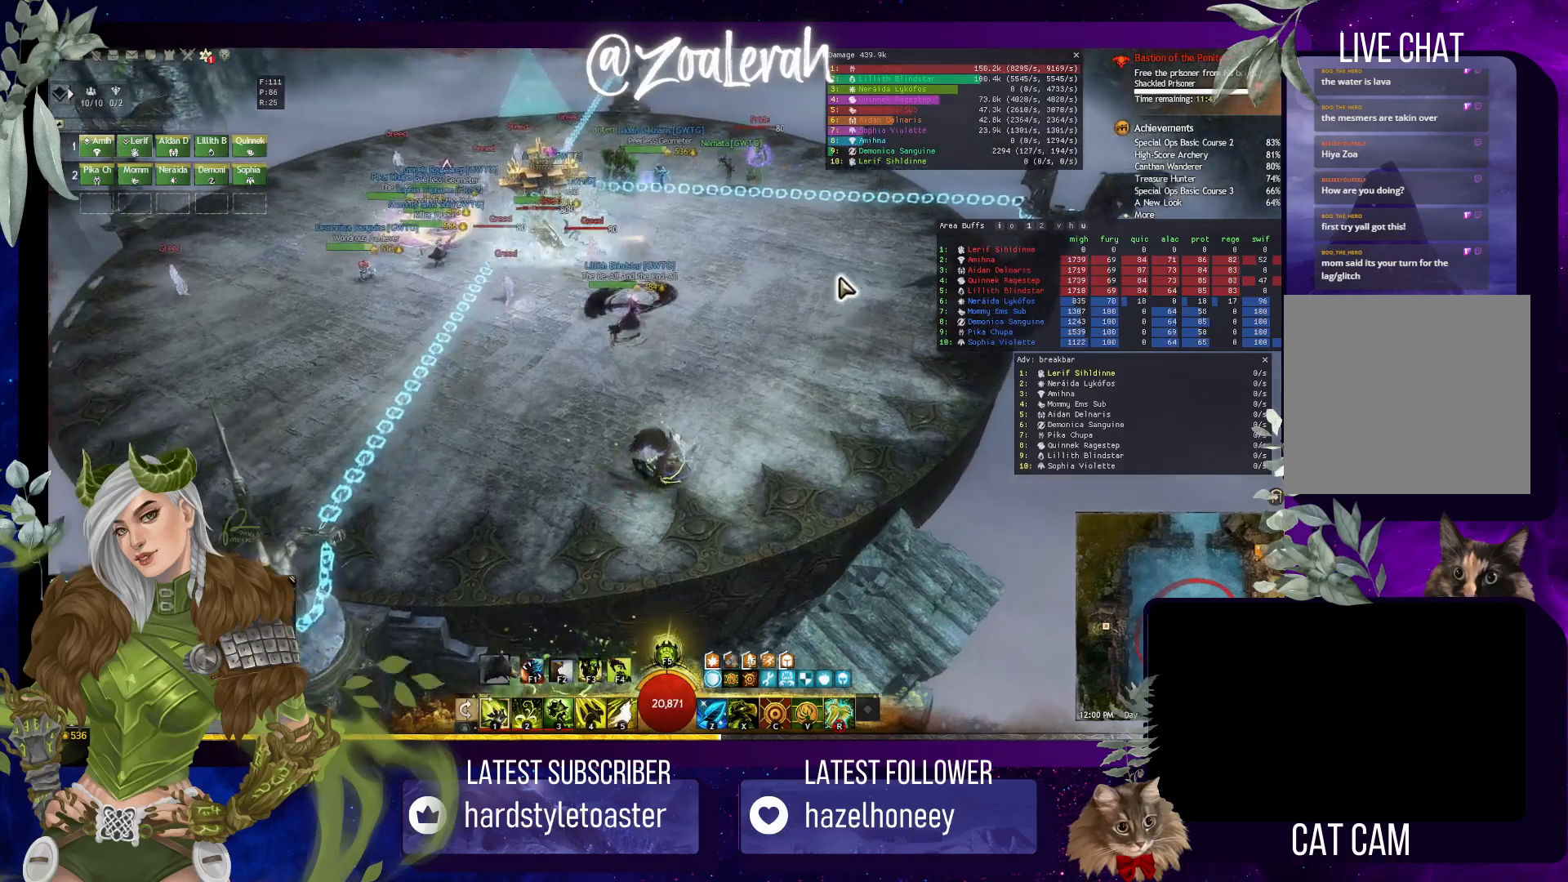
{"keys": [], "events": [[50, "1", "down"], [167, "1", "up"], [300, "1", "down"], [400, "1", "up"]]}
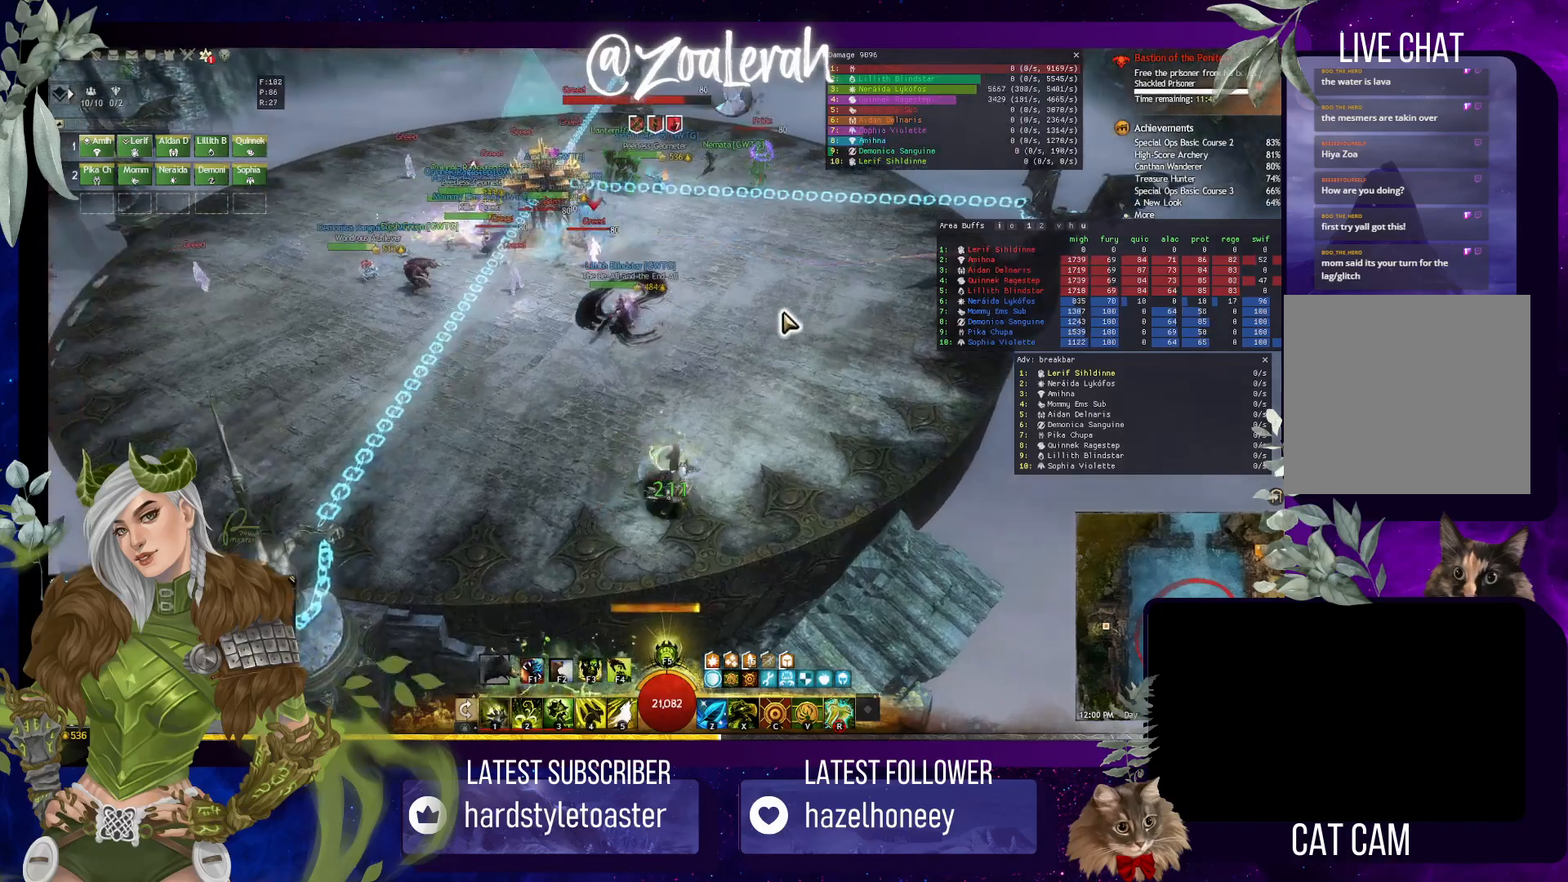
{"keys": [], "events": [[17, "1", "down"], [150, "1", "up"]]}